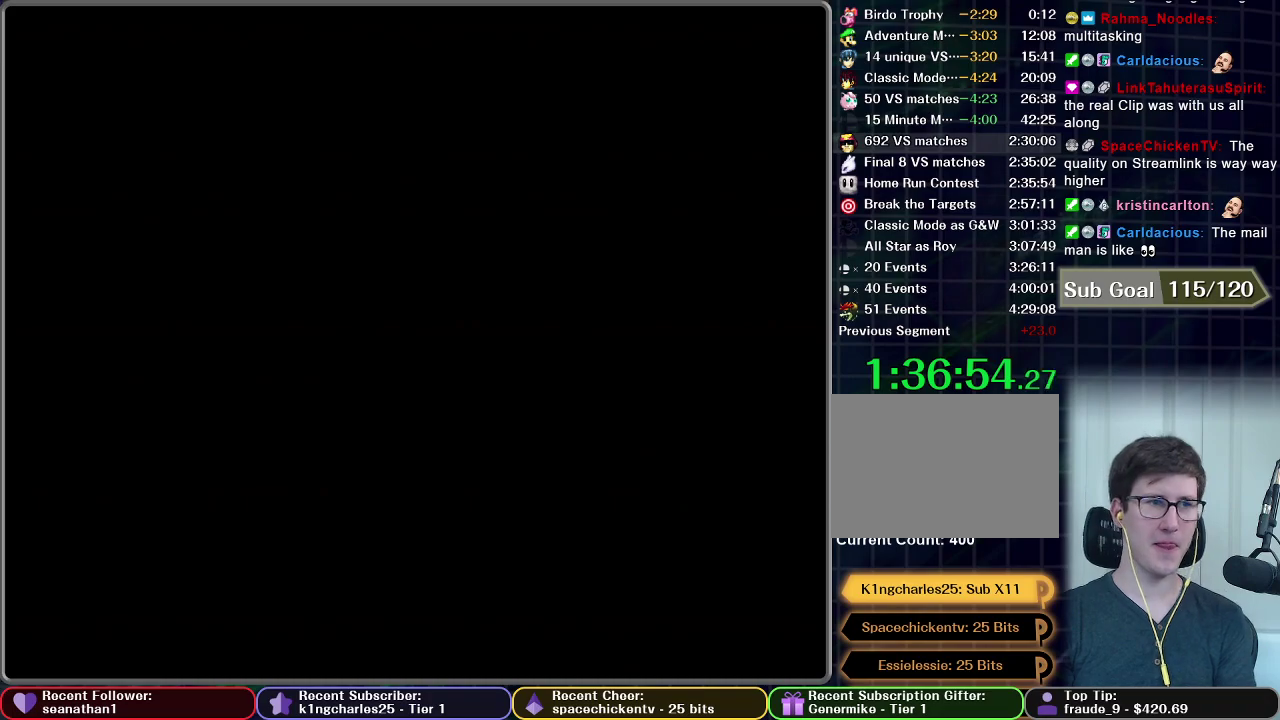
Gameplay with a controller (Nintendo layout); each line is a JSON object with the inputs held at the frame after it. "events" lists button and stick changes between this image and that frame as [ms after this image, input, new state], when the widget could be followed in between. This overlay highlights the sticks when they move; stick clicks (L3) are not distinguishable. Not read: L3 R3 right_stick.
{"buttons": [], "left_stick": "center", "events": []}
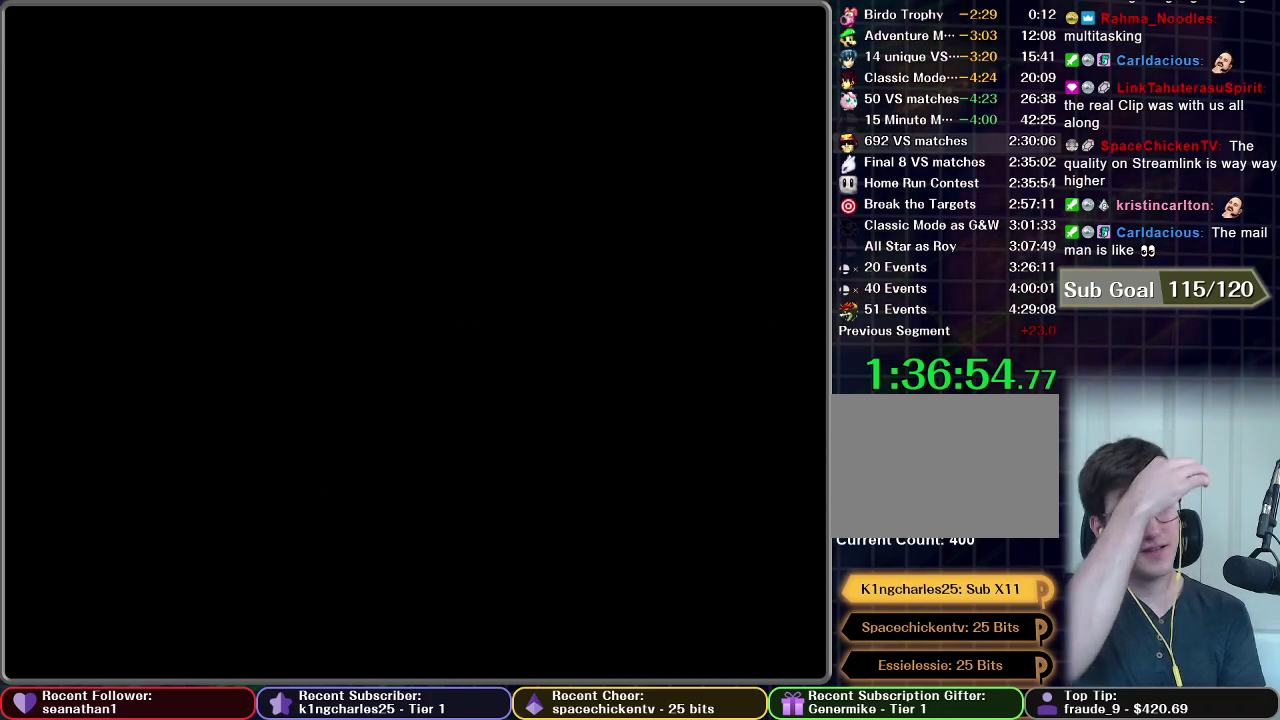
{"buttons": [], "left_stick": "center", "events": []}
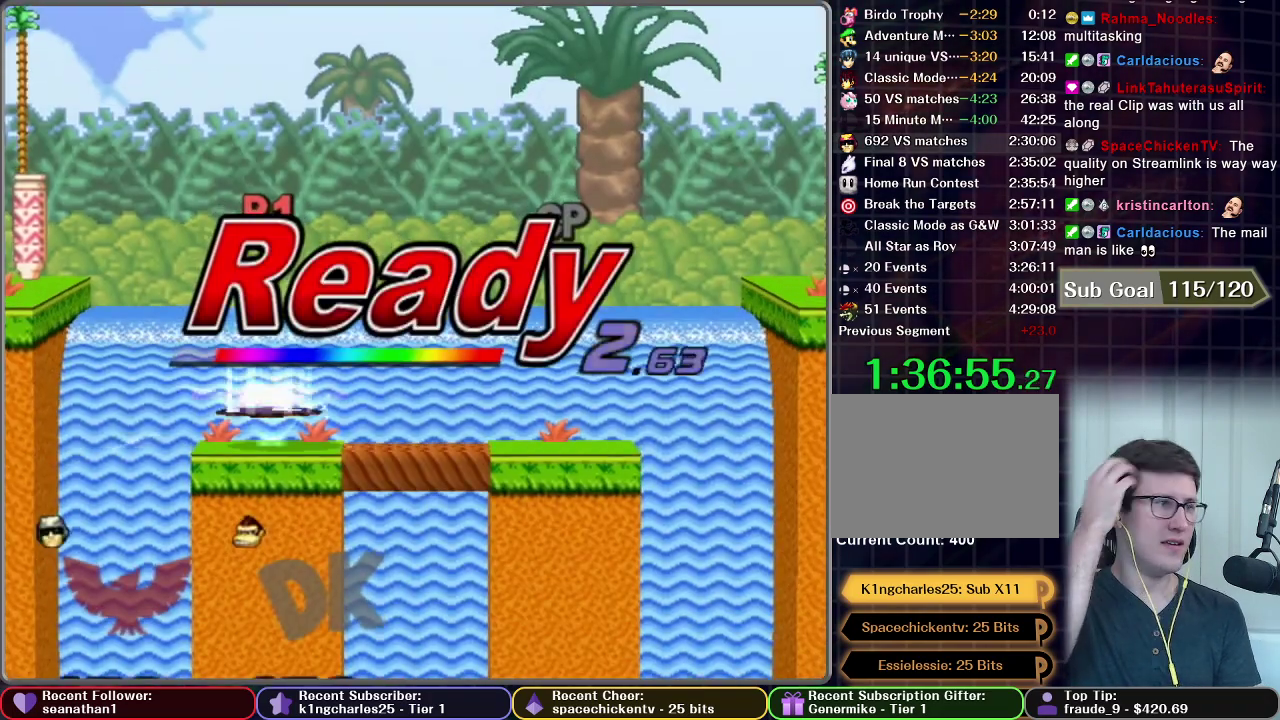
{"buttons": [], "left_stick": "center", "events": []}
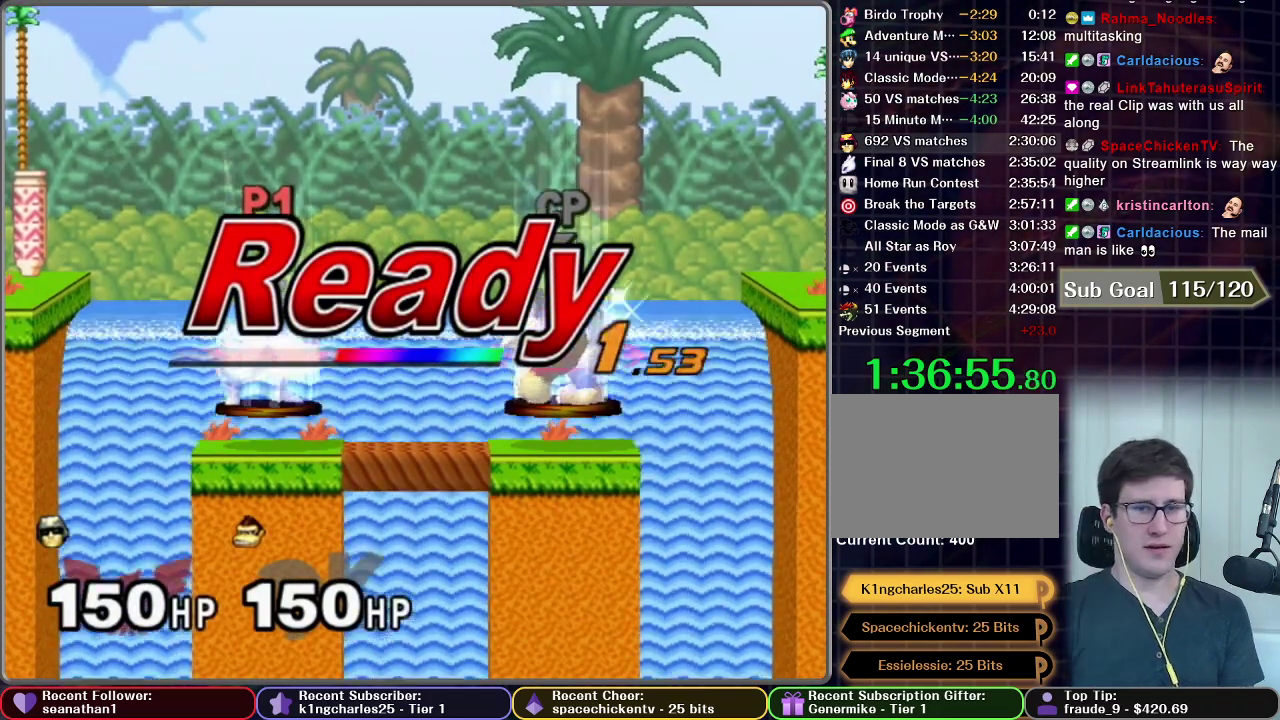
{"buttons": [], "left_stick": "center", "events": []}
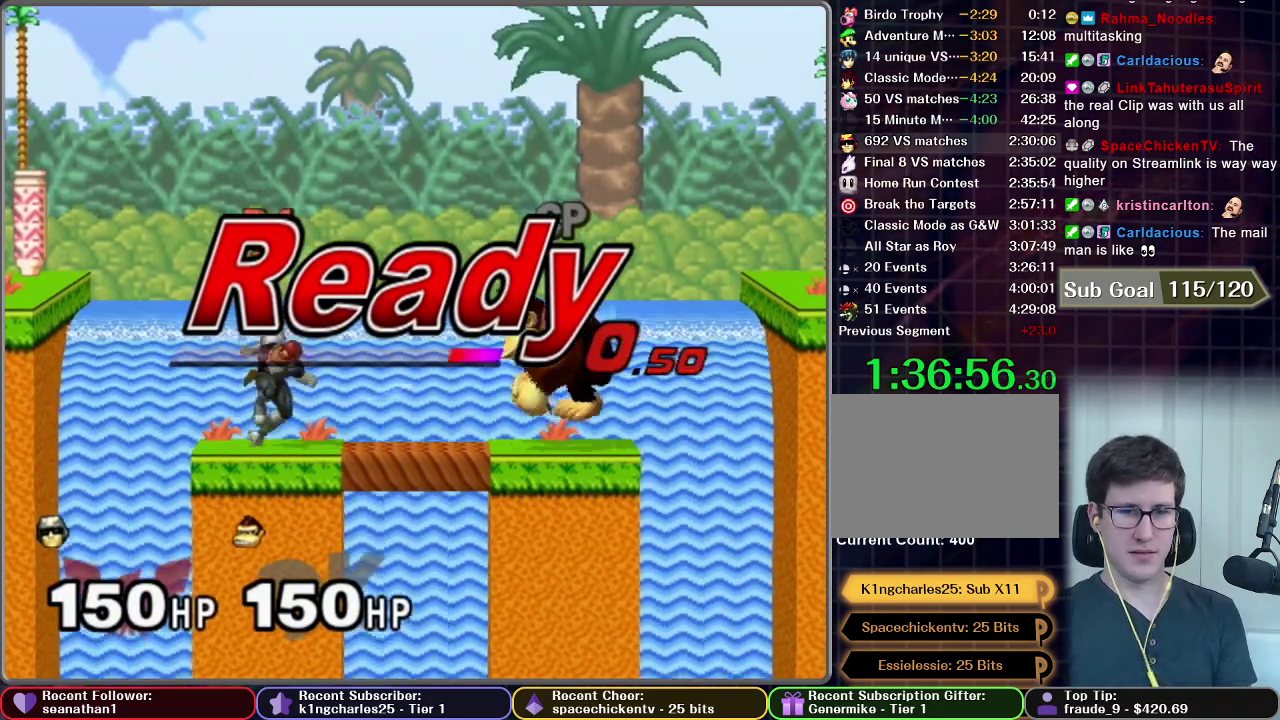
{"buttons": [], "left_stick": "left", "events": [[317, "left_stick", "left"]]}
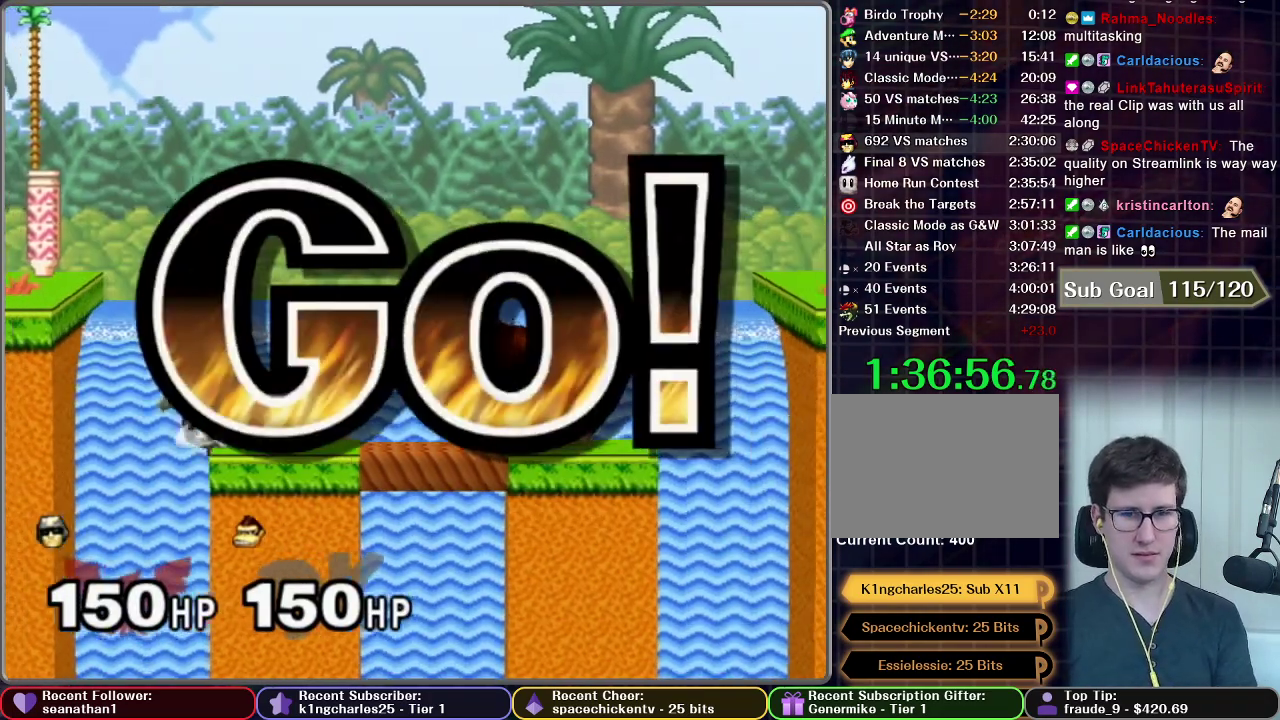
{"buttons": ["A"], "left_stick": "center", "events": [[67, "left_stick", "down"], [200, "A", "down"], [250, "A", "up"], [317, "A", "down"], [401, "A", "up"], [401, "left_stick", "center"], [484, "A", "down"]]}
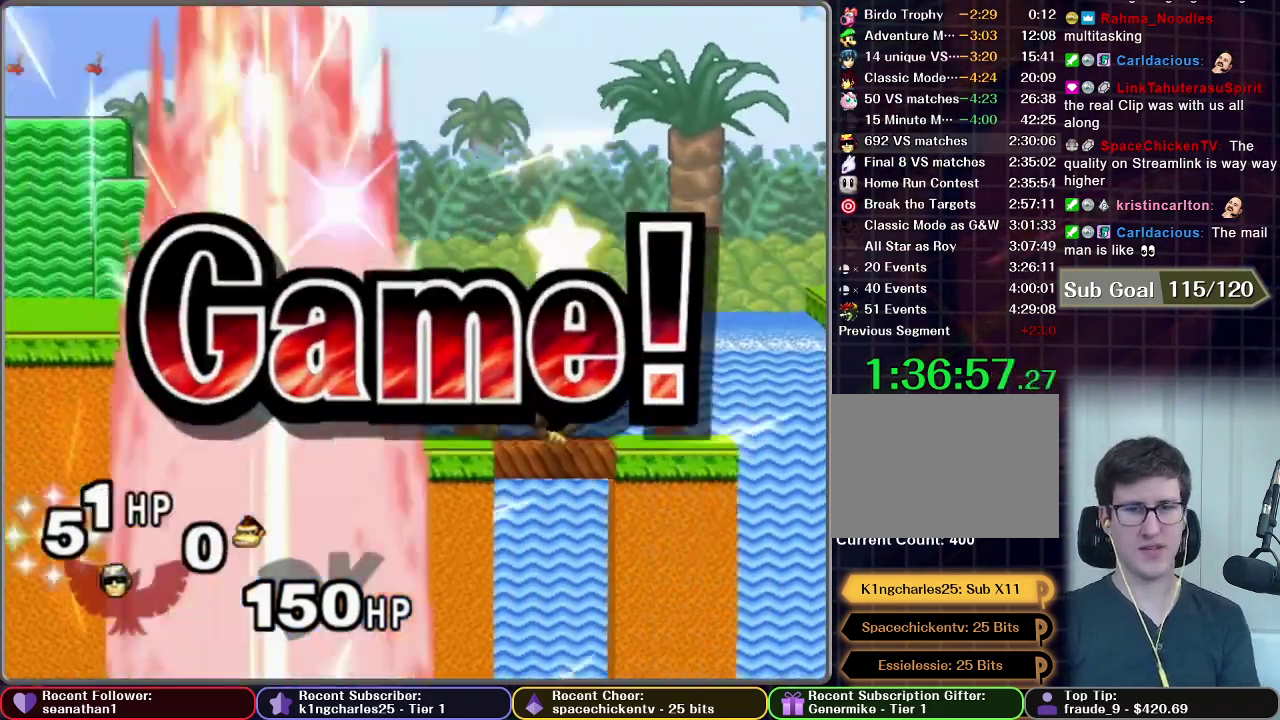
{"buttons": [], "left_stick": "center", "events": [[50, "A", "up"]]}
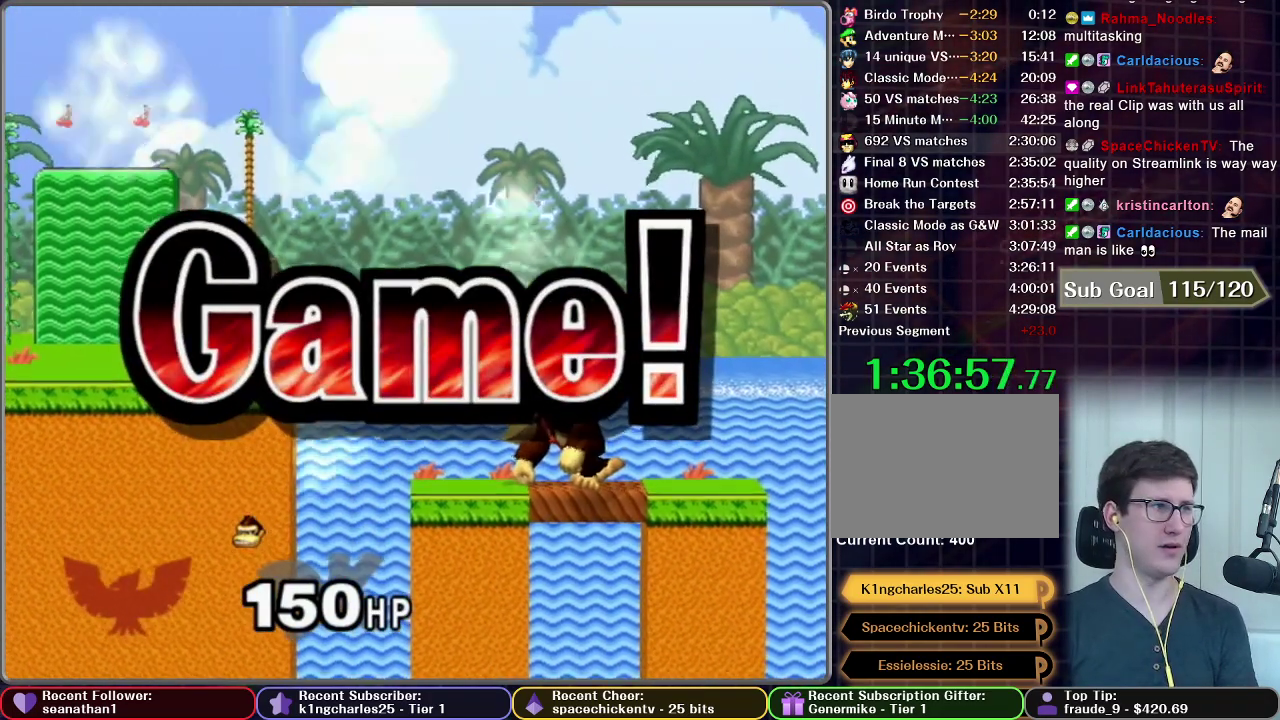
{"buttons": [], "left_stick": "center", "events": [[67, "START", "down"], [150, "START", "up"], [234, "START", "down"], [301, "START", "up"], [434, "START", "down"], [501, "START", "up"]]}
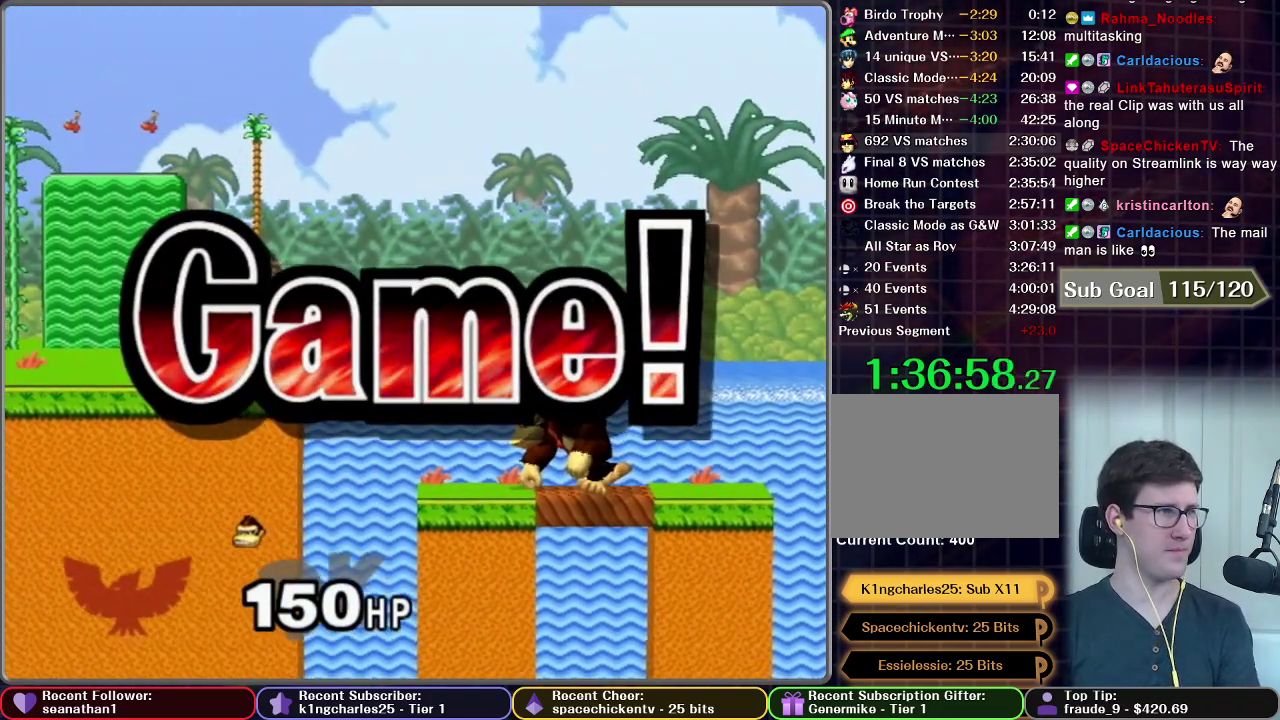
{"buttons": ["START"], "left_stick": "center", "events": [[100, "START", "down"], [183, "START", "up"], [300, "START", "down"], [400, "START", "up"], [484, "START", "down"]]}
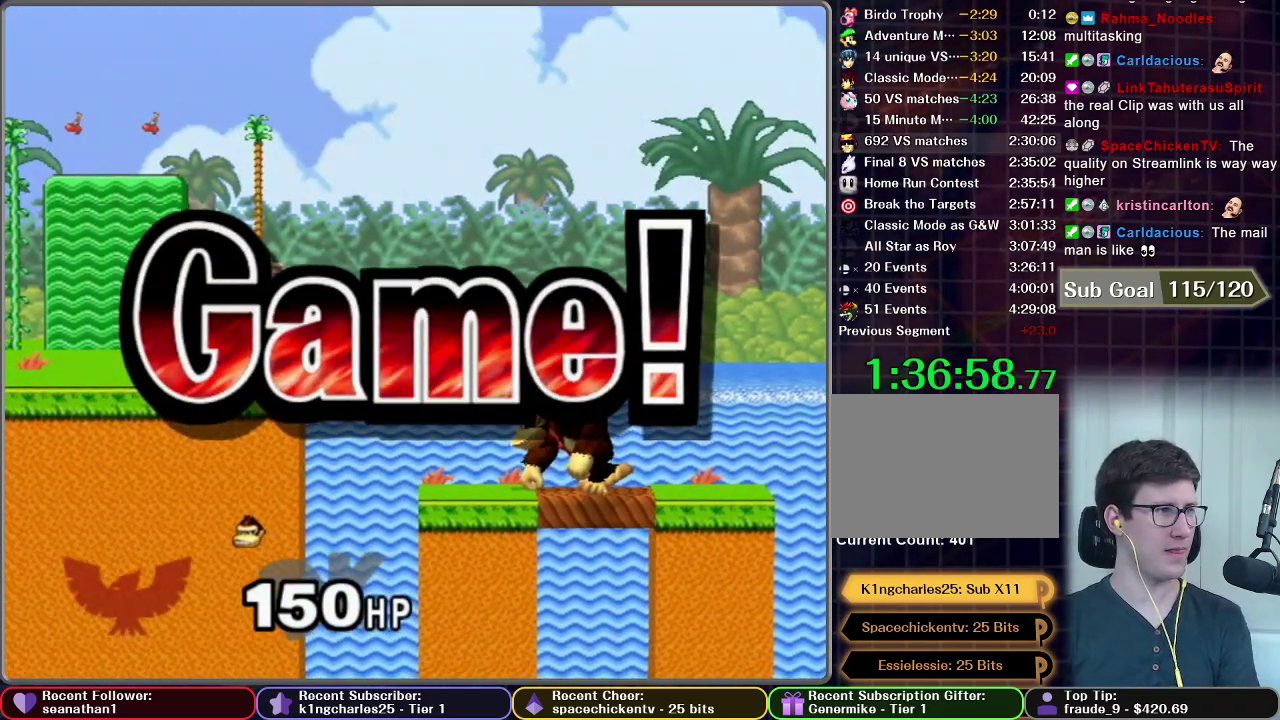
{"buttons": ["START"], "left_stick": "center", "events": [[100, "START", "up"], [200, "START", "down"], [317, "START", "up"], [434, "START", "down"]]}
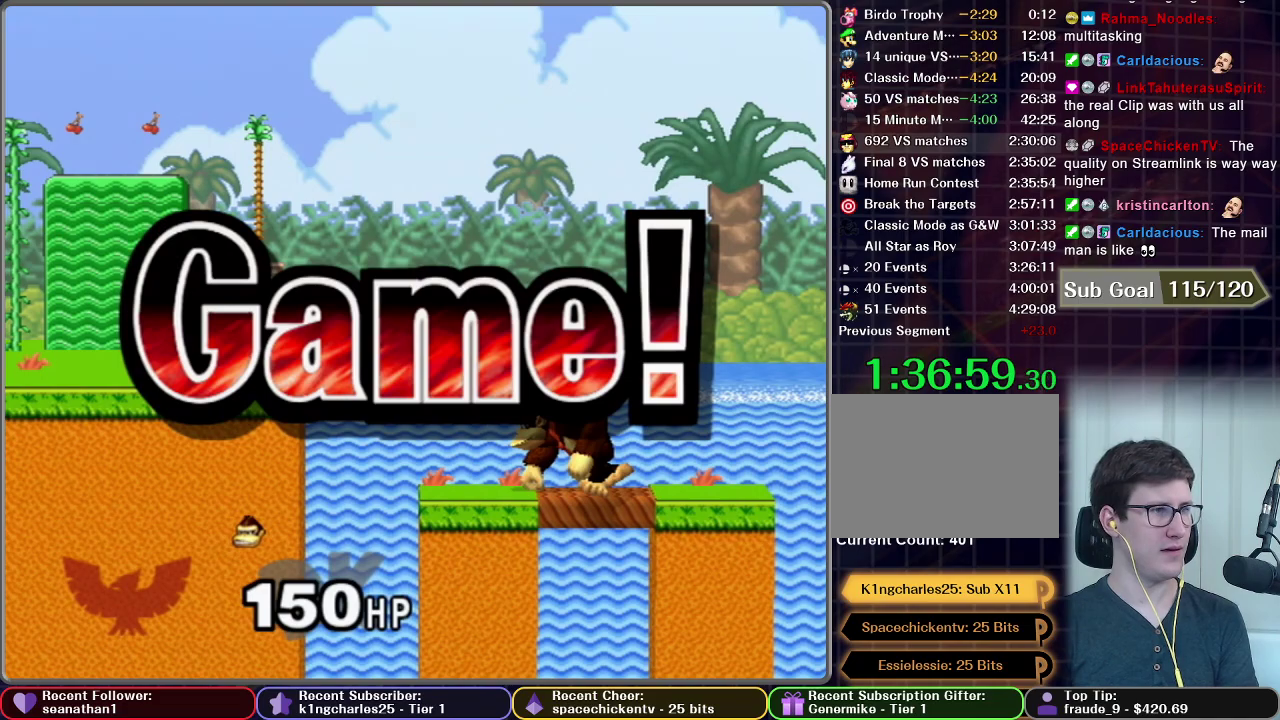
{"buttons": [], "left_stick": "center", "events": [[33, "START", "up"], [116, "START", "down"], [250, "START", "up"], [350, "START", "down"], [484, "START", "up"]]}
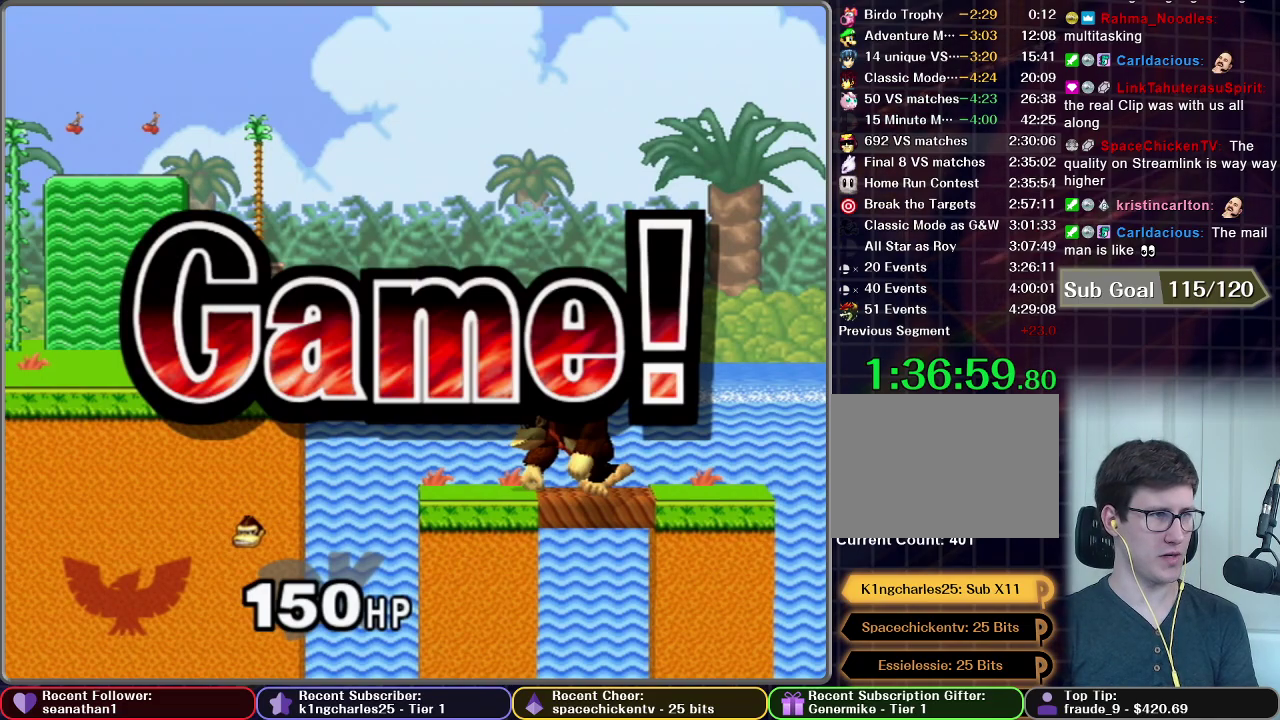
{"buttons": ["START"], "left_stick": "center", "events": [[67, "START", "down"], [184, "START", "up"], [284, "START", "down"], [401, "START", "up"], [484, "START", "down"]]}
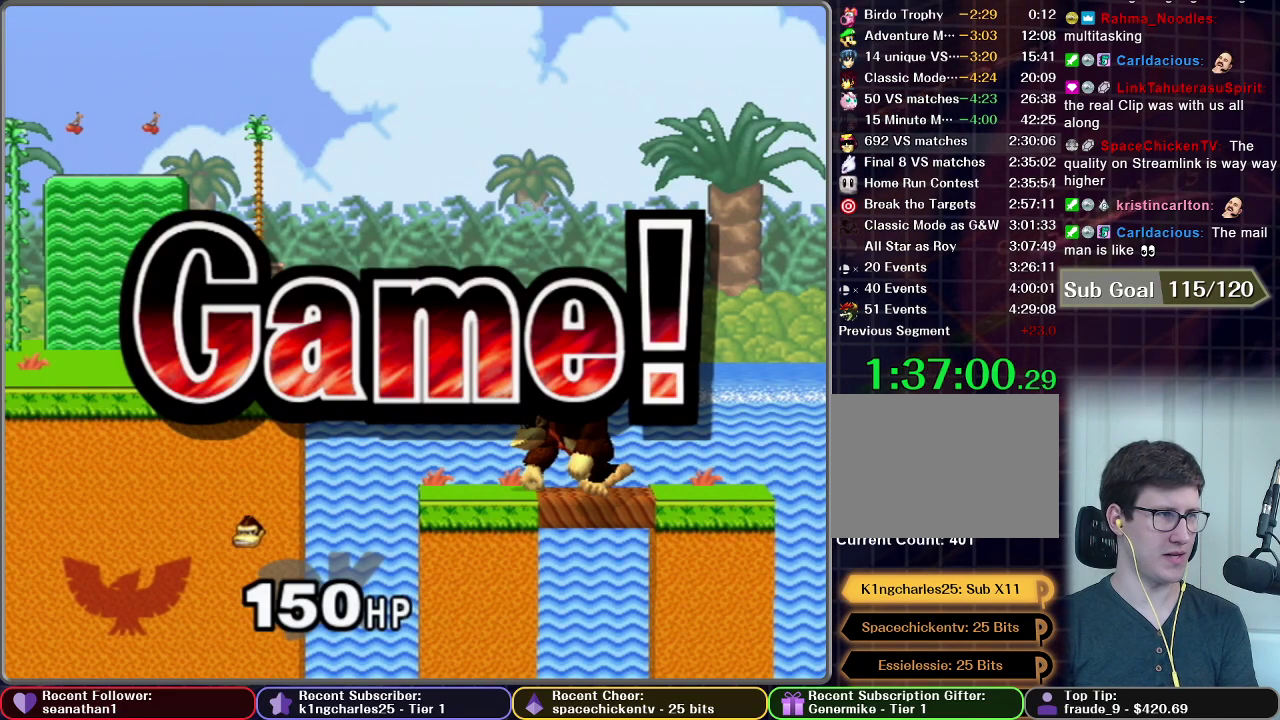
{"buttons": ["START"], "left_stick": "center", "events": [[100, "START", "up"], [200, "START", "down"], [317, "START", "up"], [400, "START", "down"]]}
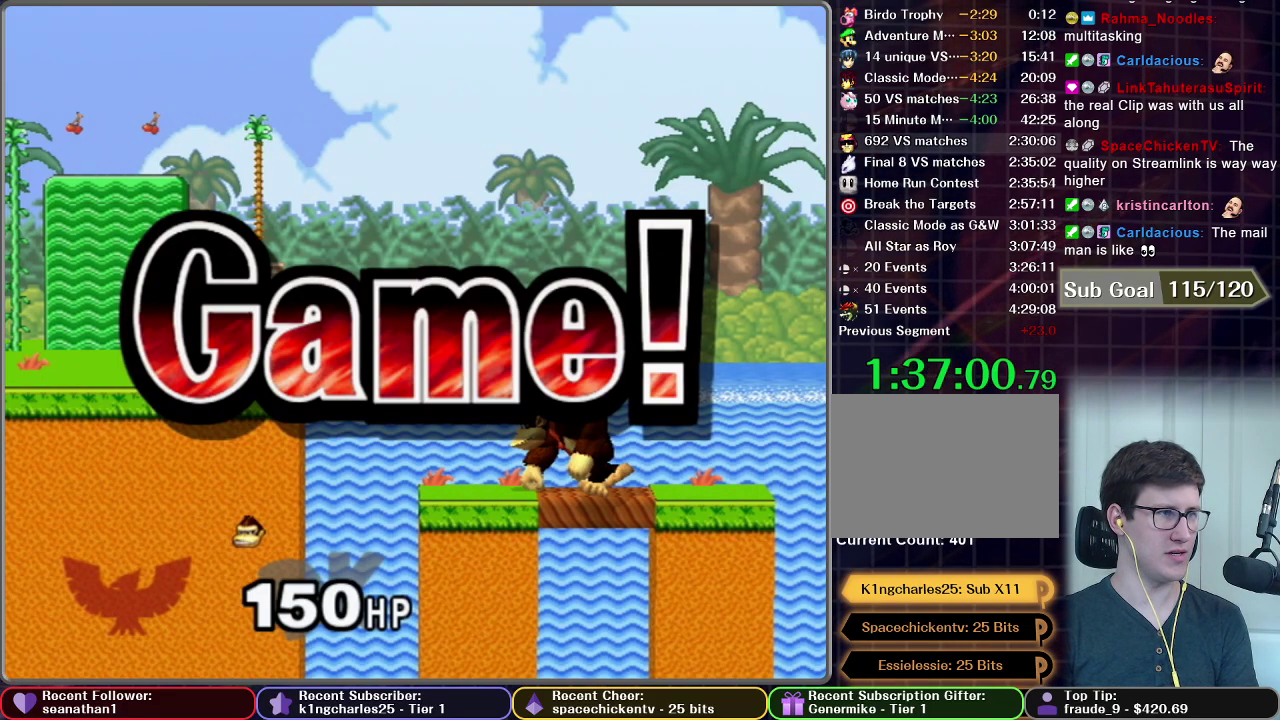
{"buttons": [], "left_stick": "center", "events": [[34, "START", "up"], [117, "START", "down"], [217, "START", "up"], [317, "START", "down"], [401, "START", "up"]]}
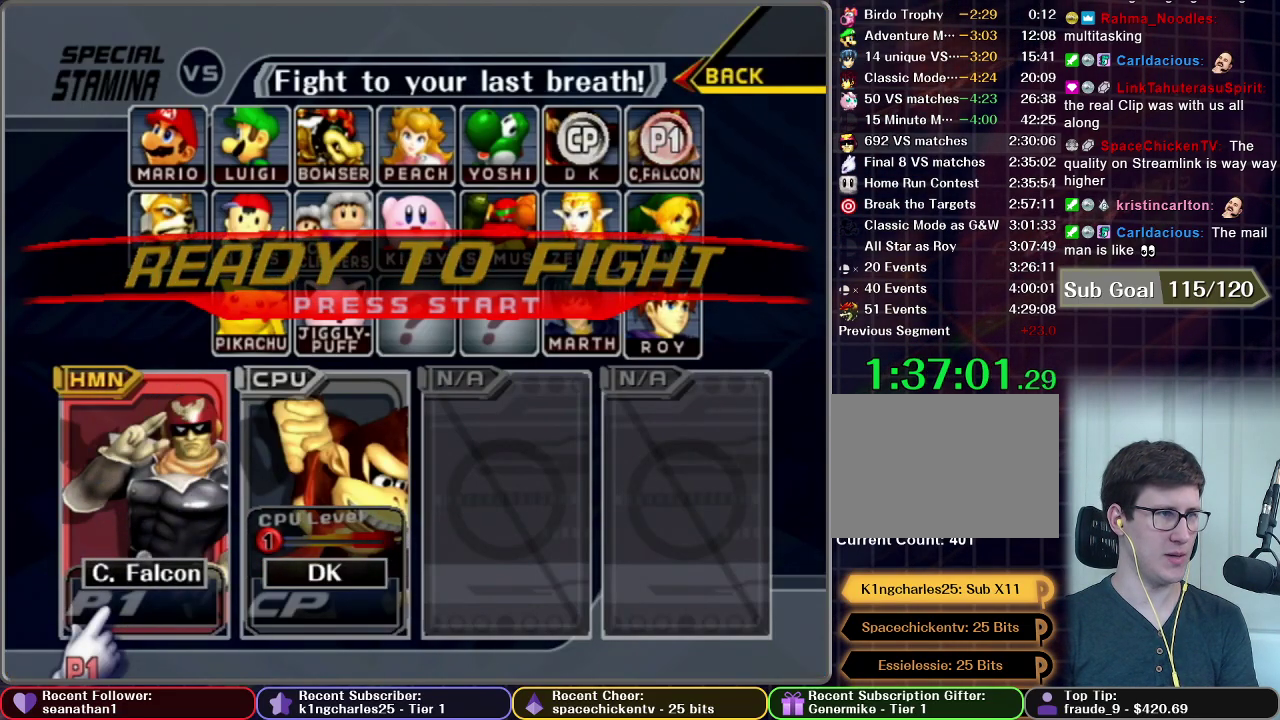
{"buttons": [], "left_stick": "center", "events": [[16, "START", "down"], [100, "START", "up"], [183, "START", "down"], [300, "START", "up"], [350, "START", "down"], [450, "START", "up"]]}
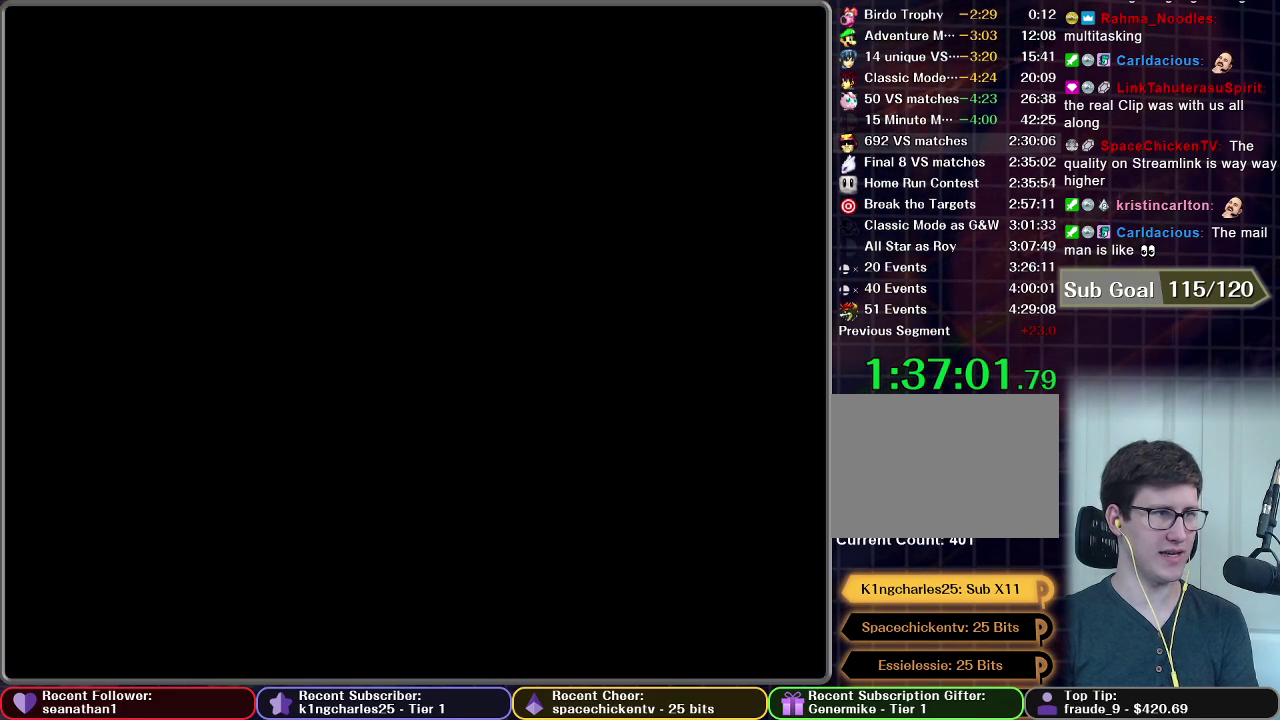
{"buttons": [], "left_stick": "center", "events": [[50, "START", "down"], [117, "START", "up"]]}
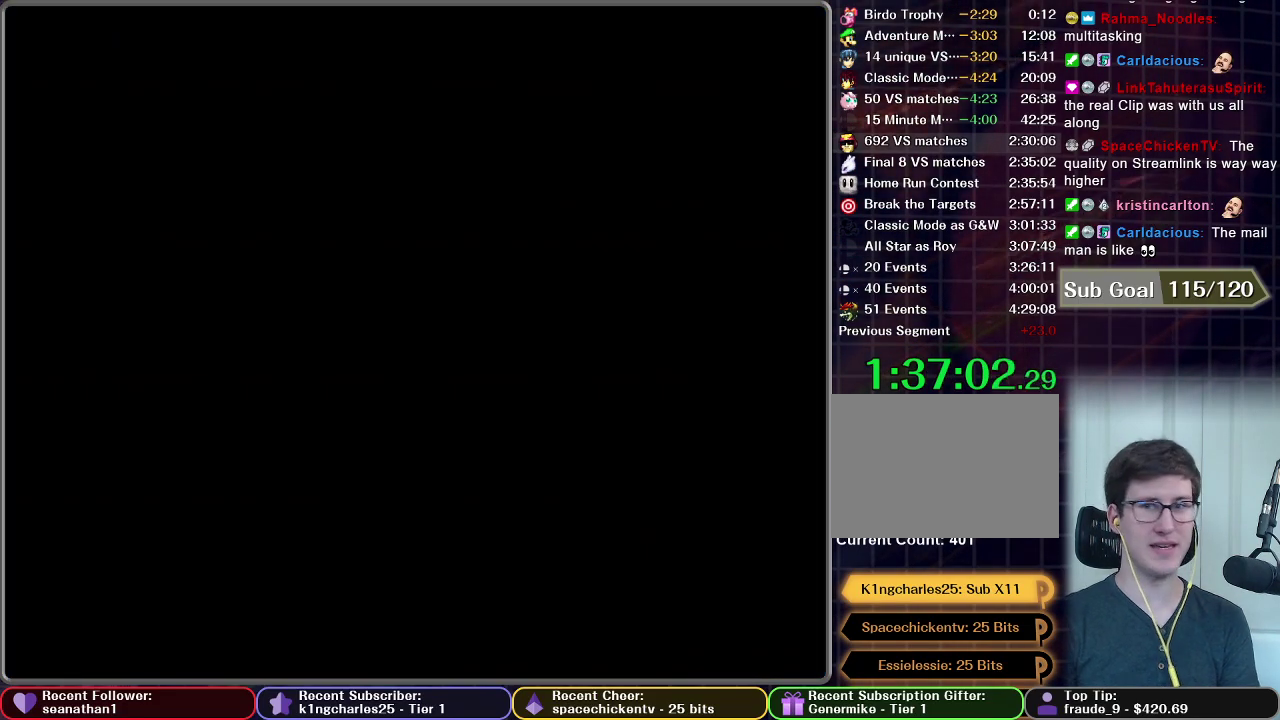
{"buttons": [], "left_stick": "center", "events": []}
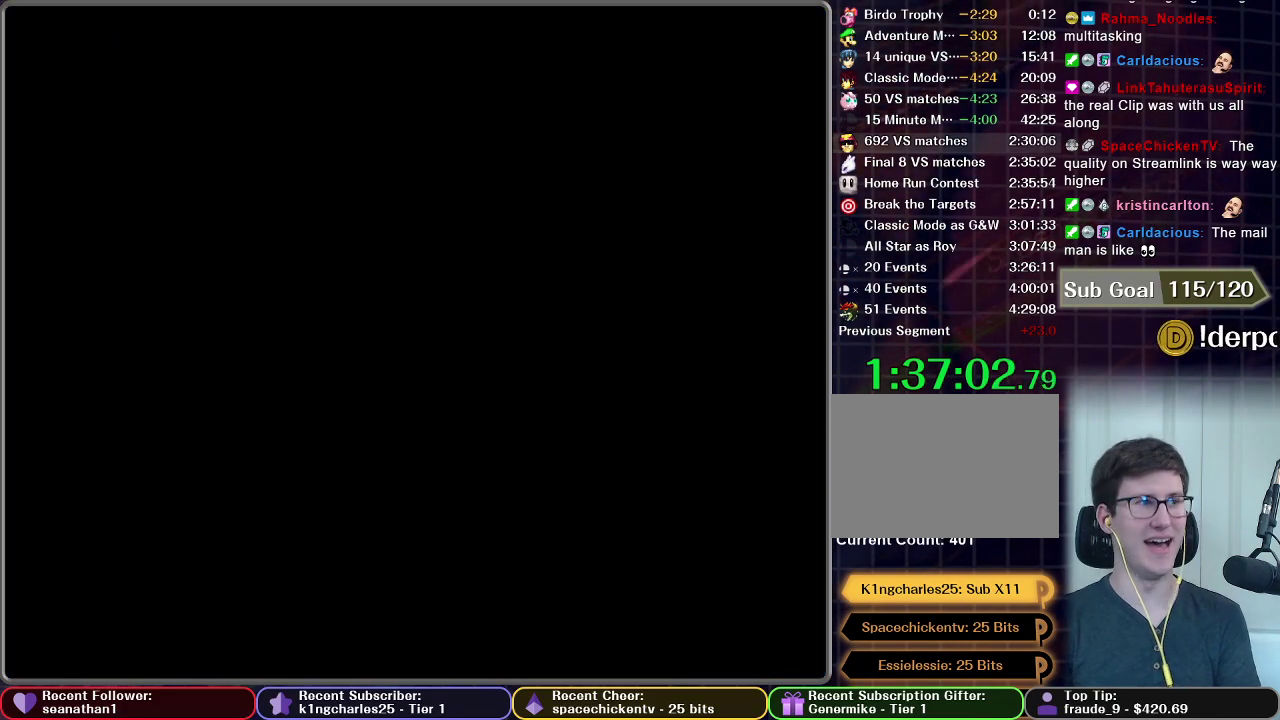
{"buttons": [], "left_stick": "center", "events": []}
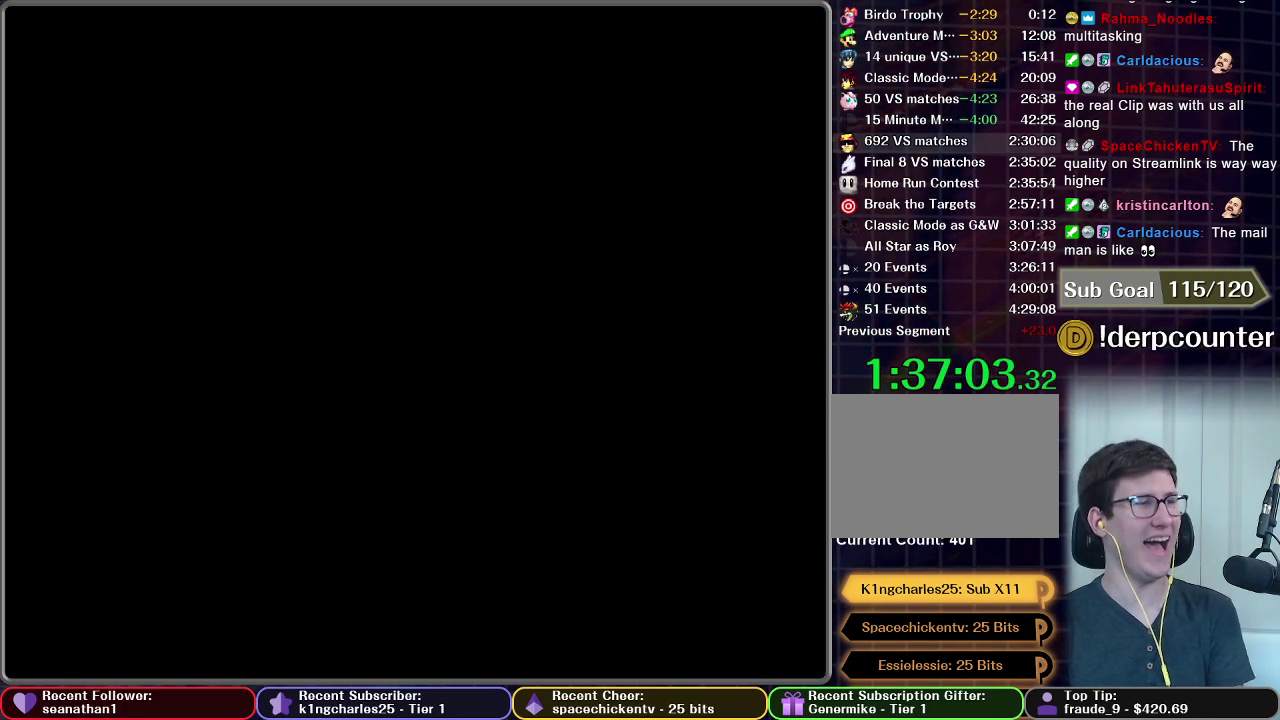
{"buttons": [], "left_stick": "center", "events": []}
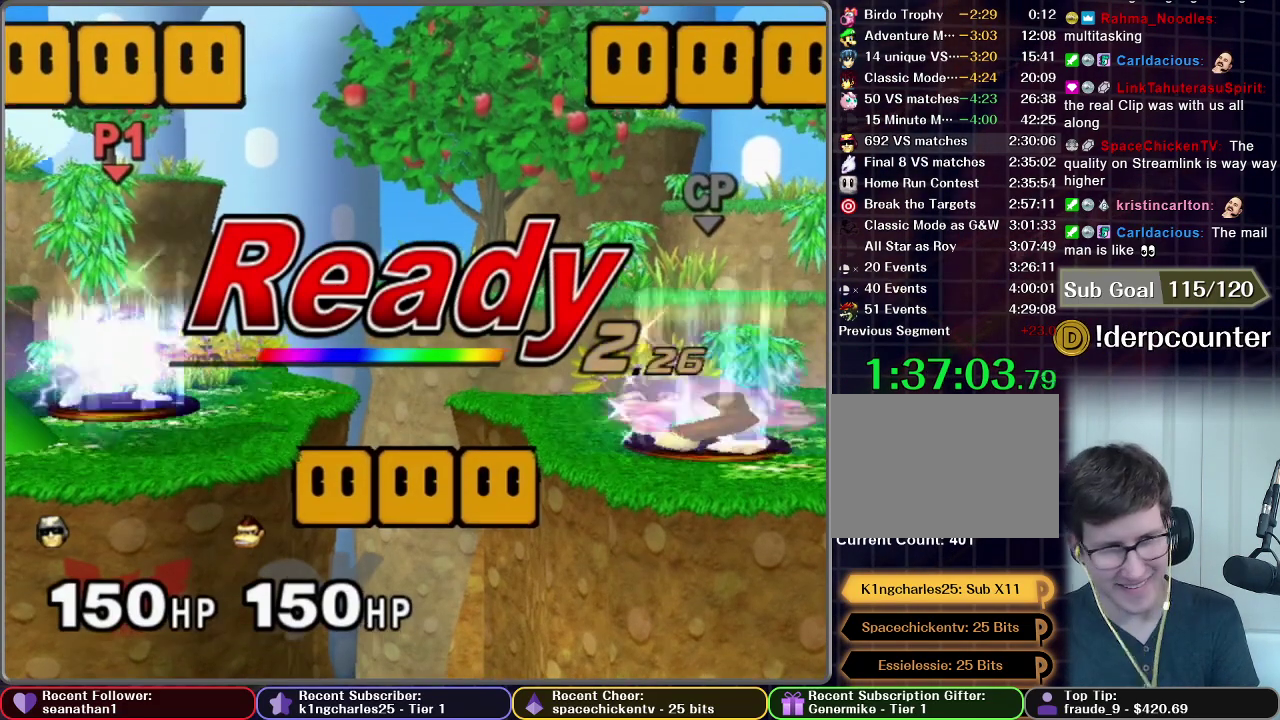
{"buttons": [], "left_stick": "center", "events": []}
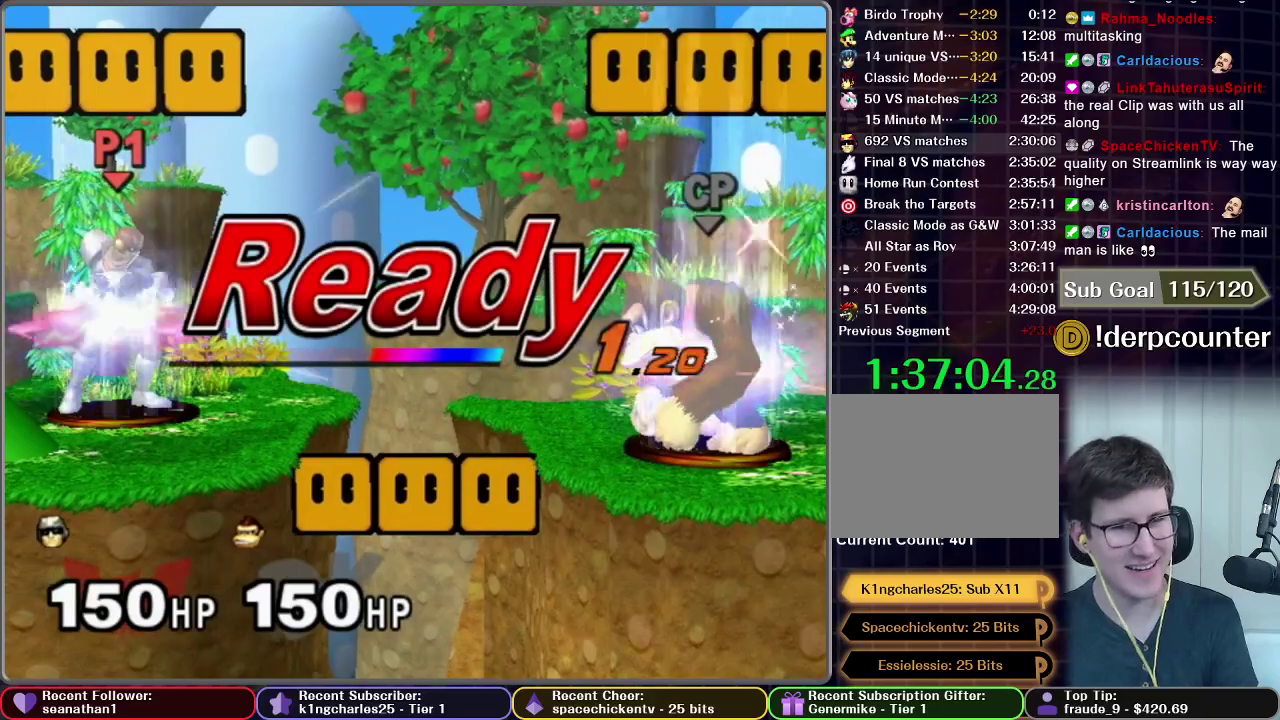
{"buttons": [], "left_stick": "right", "events": [[317, "left_stick", "right"]]}
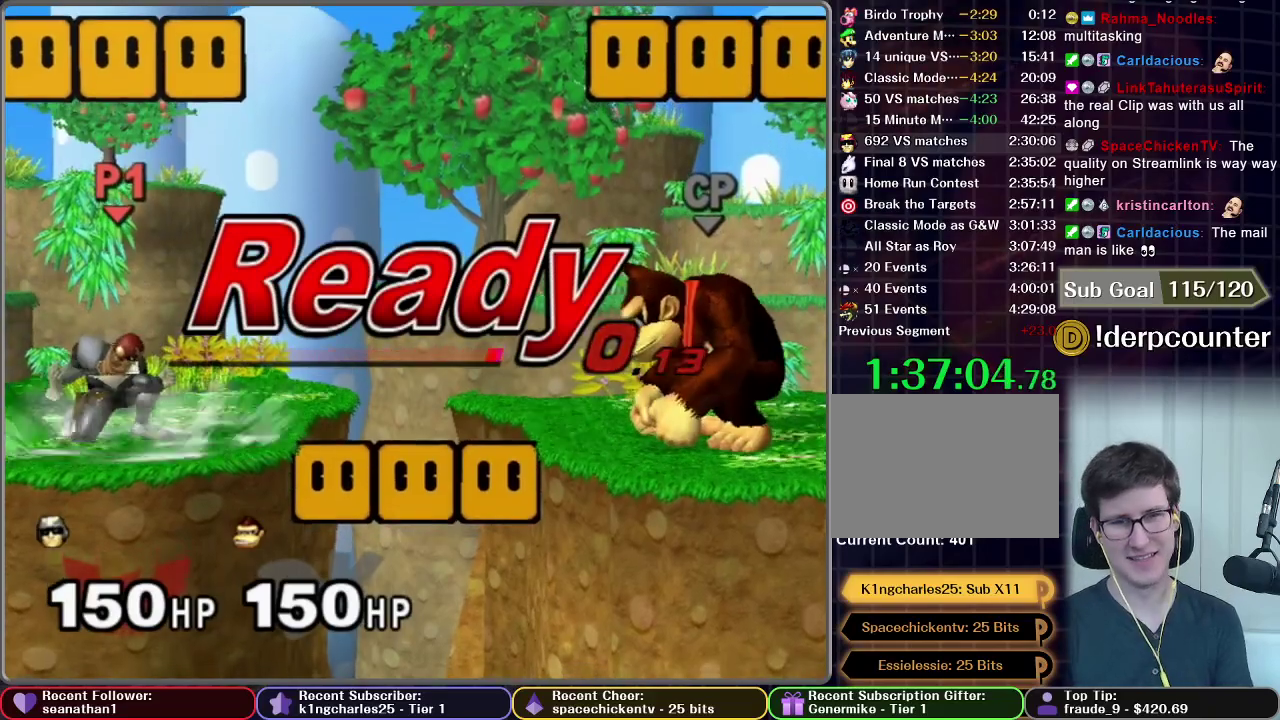
{"buttons": [], "left_stick": "right", "events": []}
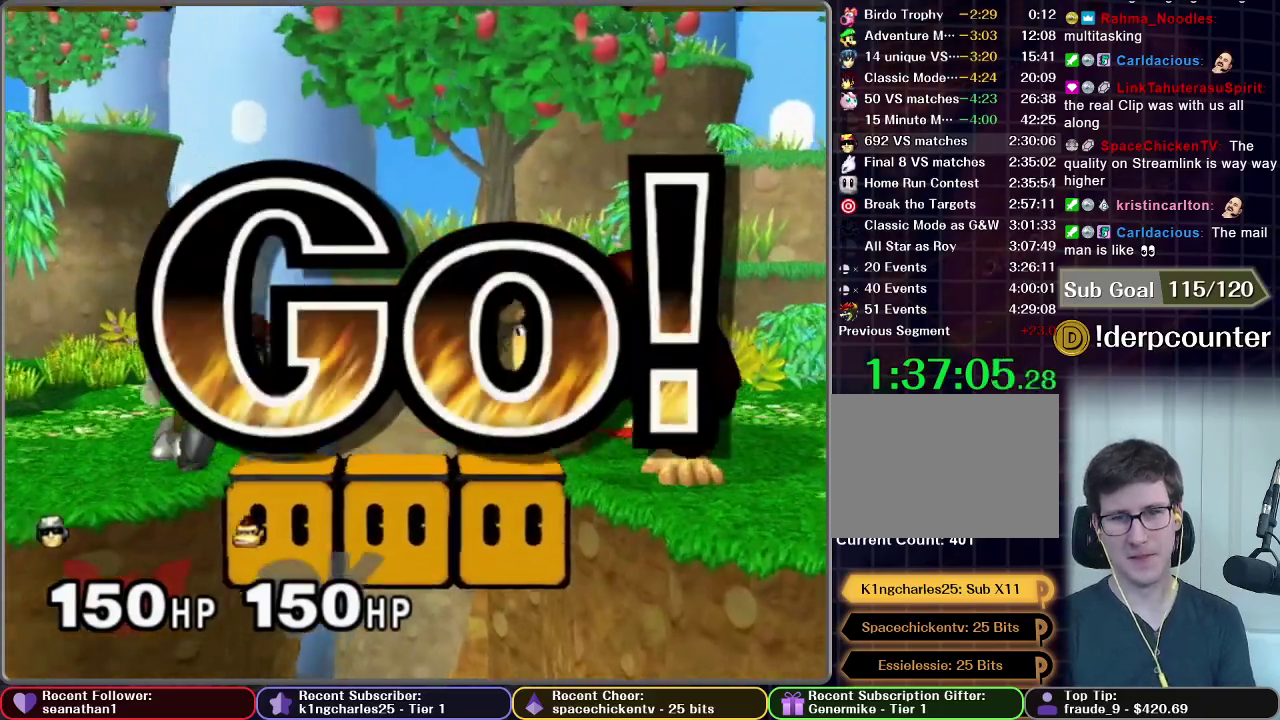
{"buttons": [], "left_stick": "center", "events": [[17, "X", "down"], [67, "left_stick", "center"], [83, "X", "up"]]}
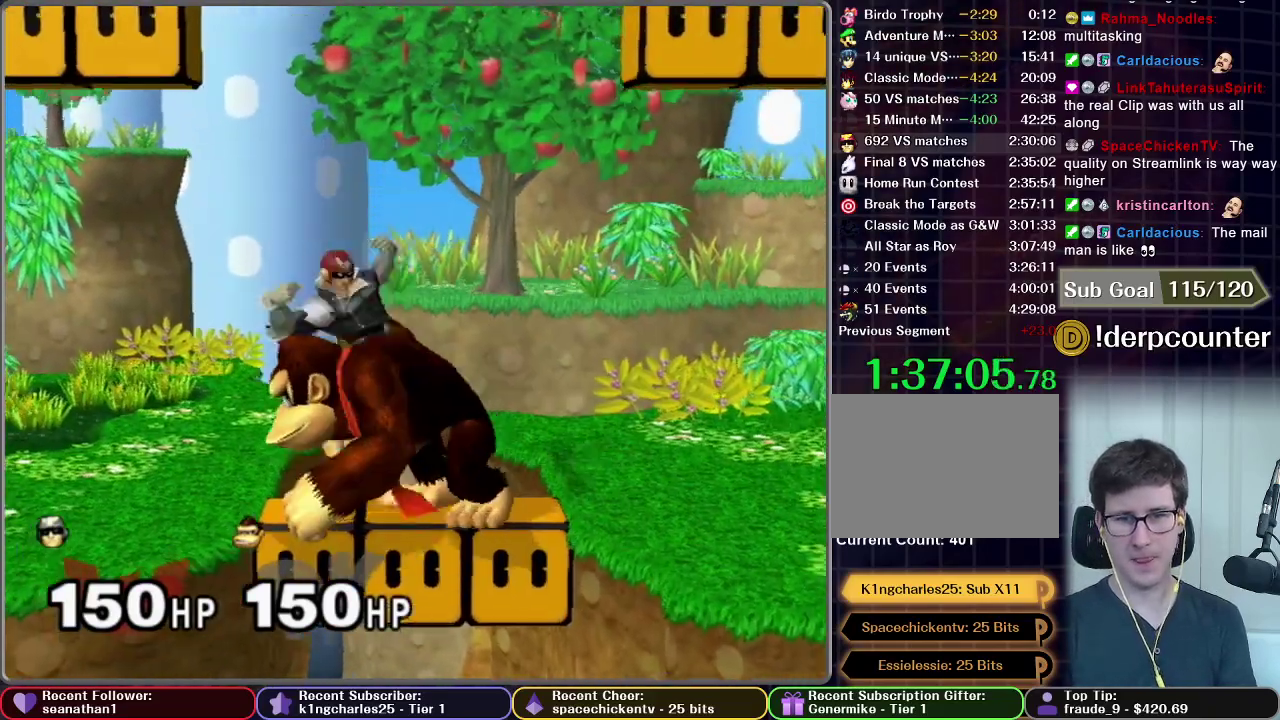
{"buttons": [], "left_stick": "down", "events": [[250, "left_stick", "down"], [433, "left_stick", "center"], [483, "left_stick", "down"]]}
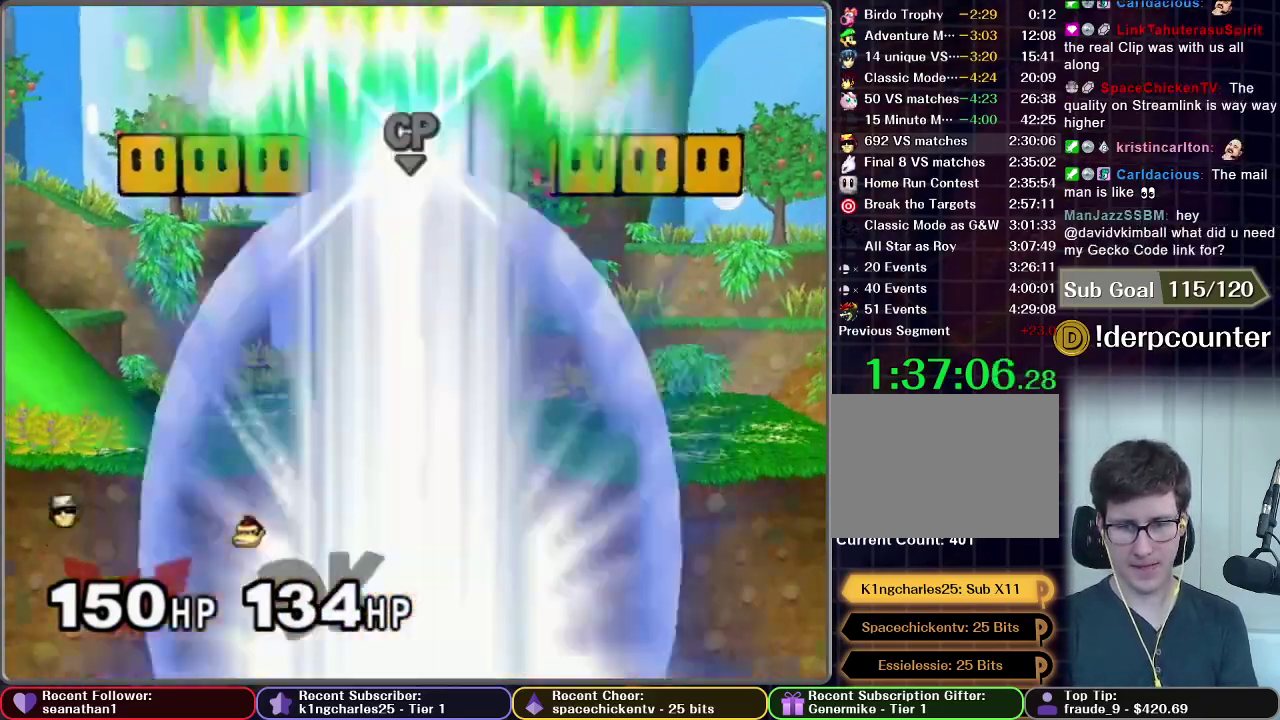
{"buttons": [], "left_stick": "center", "events": [[133, "left_stick", "center"]]}
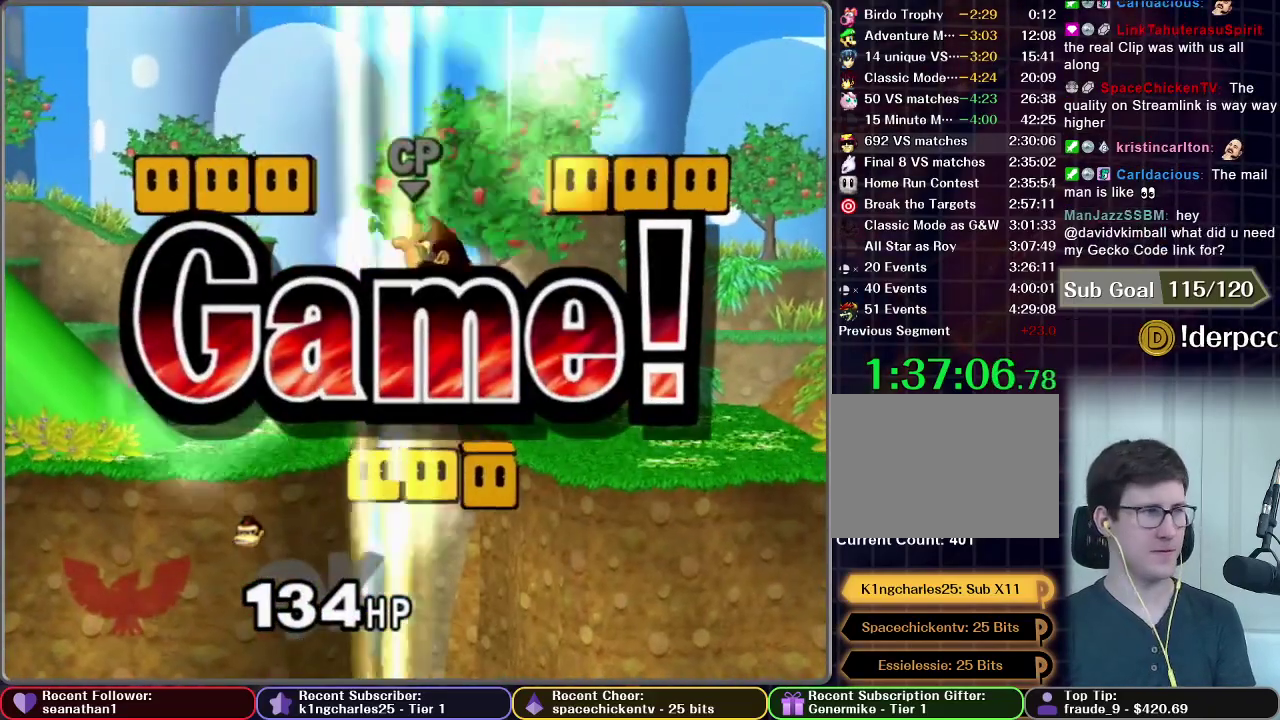
{"buttons": [], "left_stick": "center", "events": []}
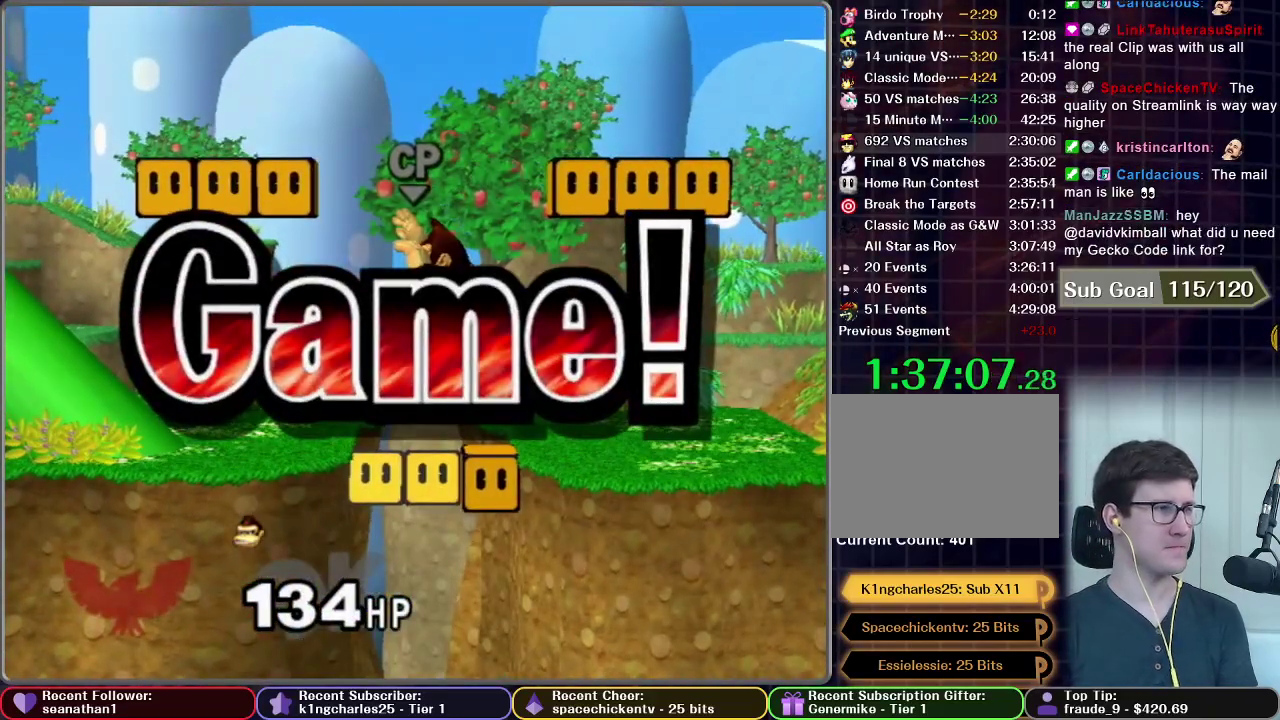
{"buttons": [], "left_stick": "center", "events": [[100, "START", "down"], [250, "START", "up"], [350, "START", "down"], [467, "START", "up"]]}
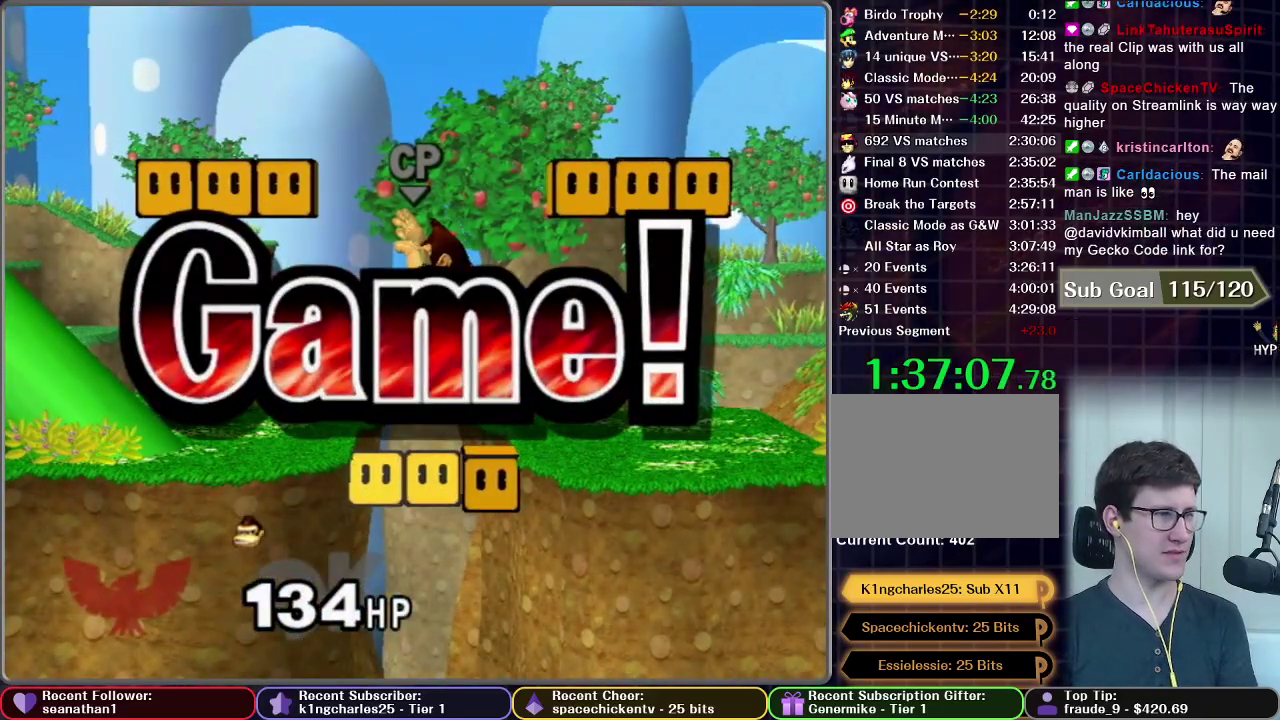
{"buttons": ["START"], "left_stick": "center", "events": [[66, "START", "down"], [166, "START", "up"], [266, "START", "down"], [367, "START", "up"], [500, "START", "down"]]}
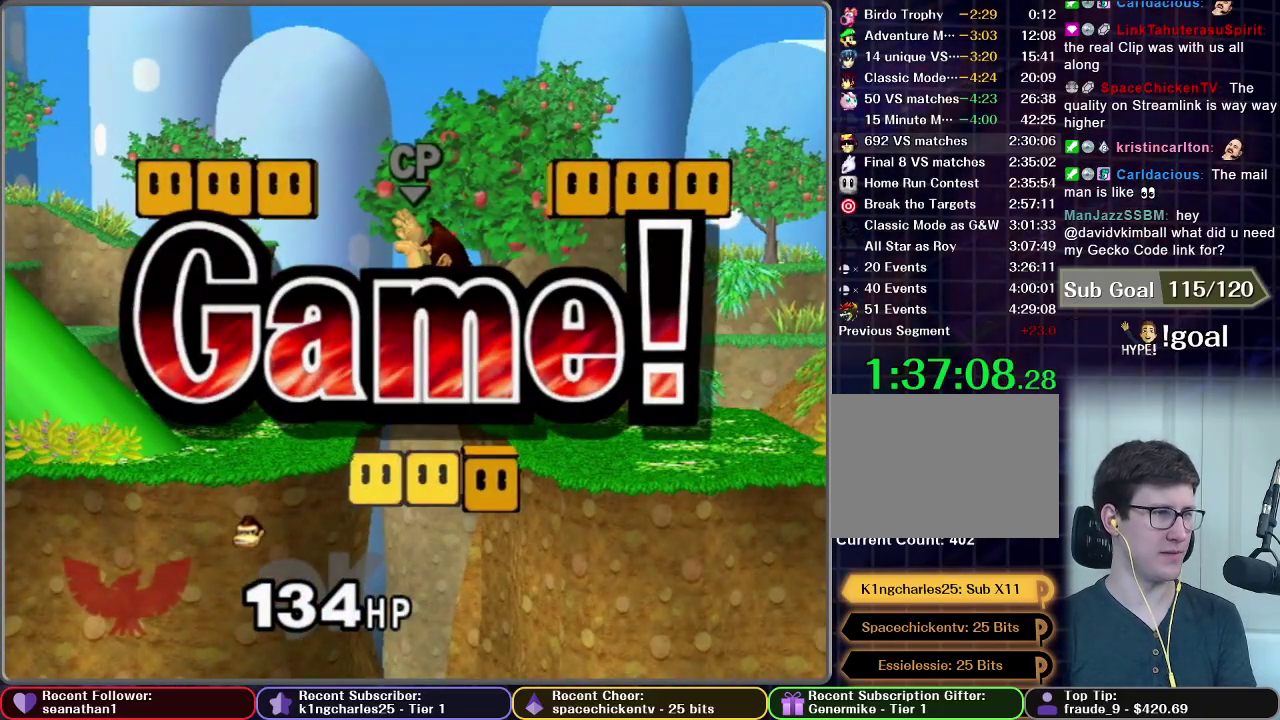
{"buttons": [], "left_stick": "center", "events": [[83, "START", "up"], [167, "START", "down"], [267, "START", "up"], [450, "START", "down"], [501, "START", "up"]]}